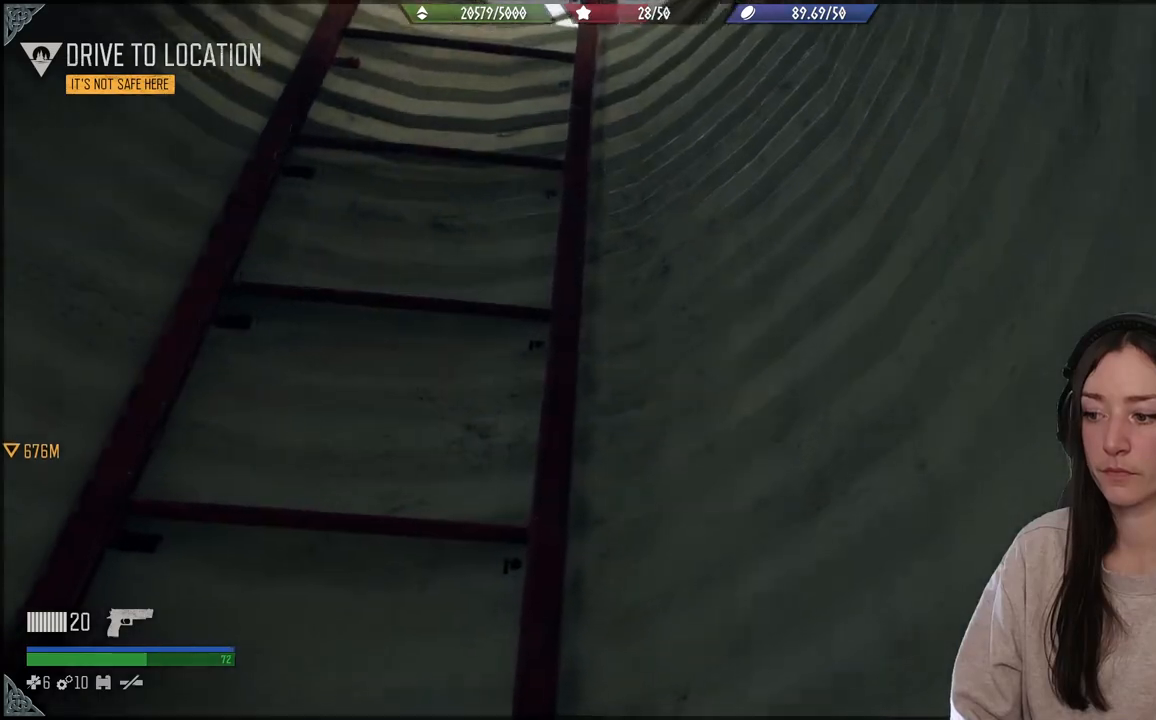
Gameplay with a controller (Xbox layout); each line is a JSON object with the inputs held at the frame after it. "events" lists button and stick changes between this image and that frame as [ms after this image, input, new state], when the widget could be followed in between. Not read: L3.
{"buttons": [], "left_stick": "up", "right_stick": "center", "events": [[50, "right_stick", "center"]]}
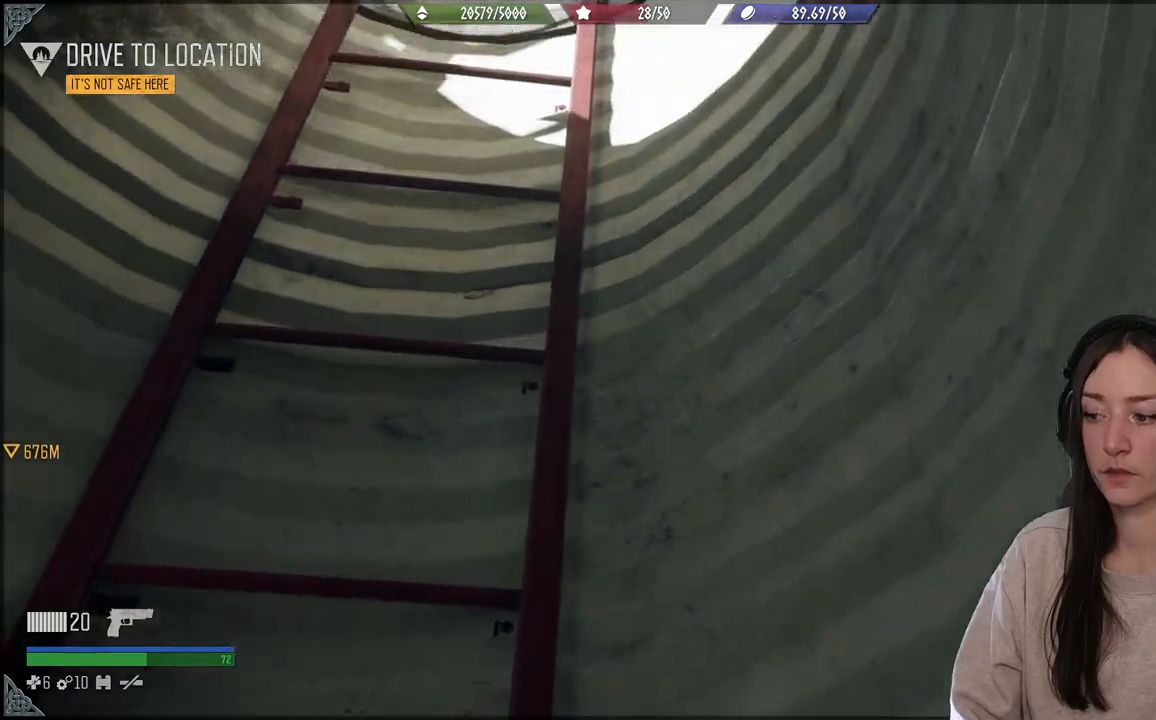
{"buttons": [], "left_stick": "up", "right_stick": "down-left", "events": [[350, "right_stick", "down"], [400, "right_stick", "down-left"]]}
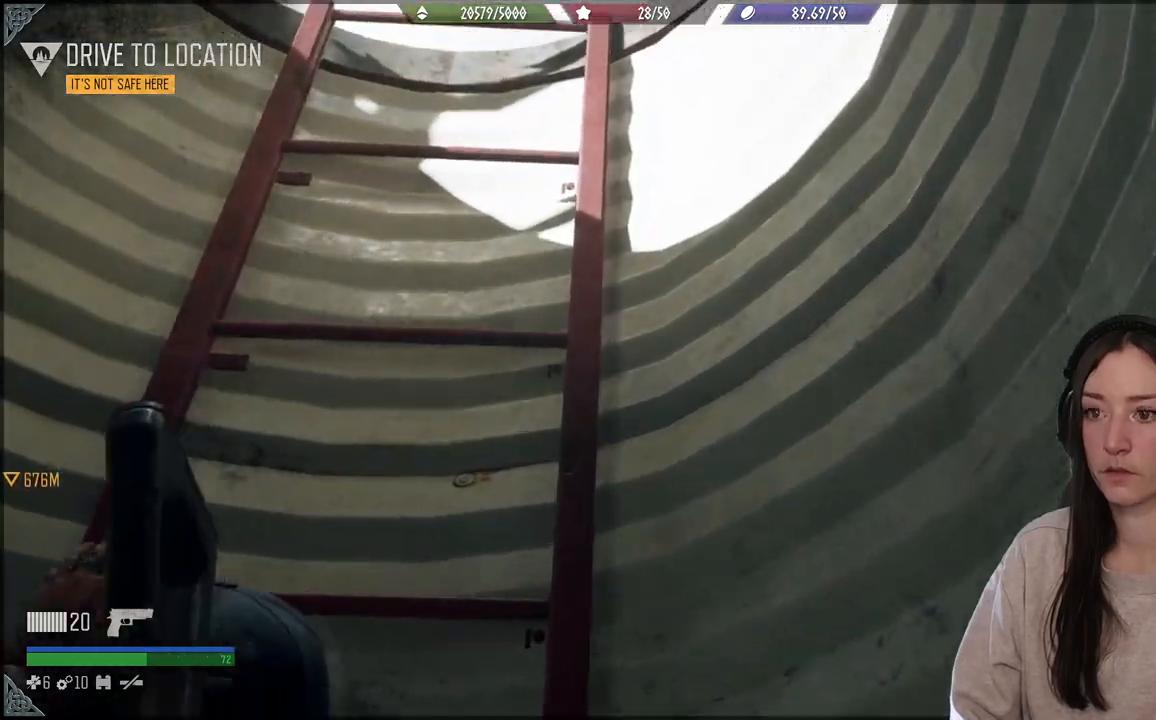
{"buttons": [], "left_stick": "up", "right_stick": "down-left", "events": []}
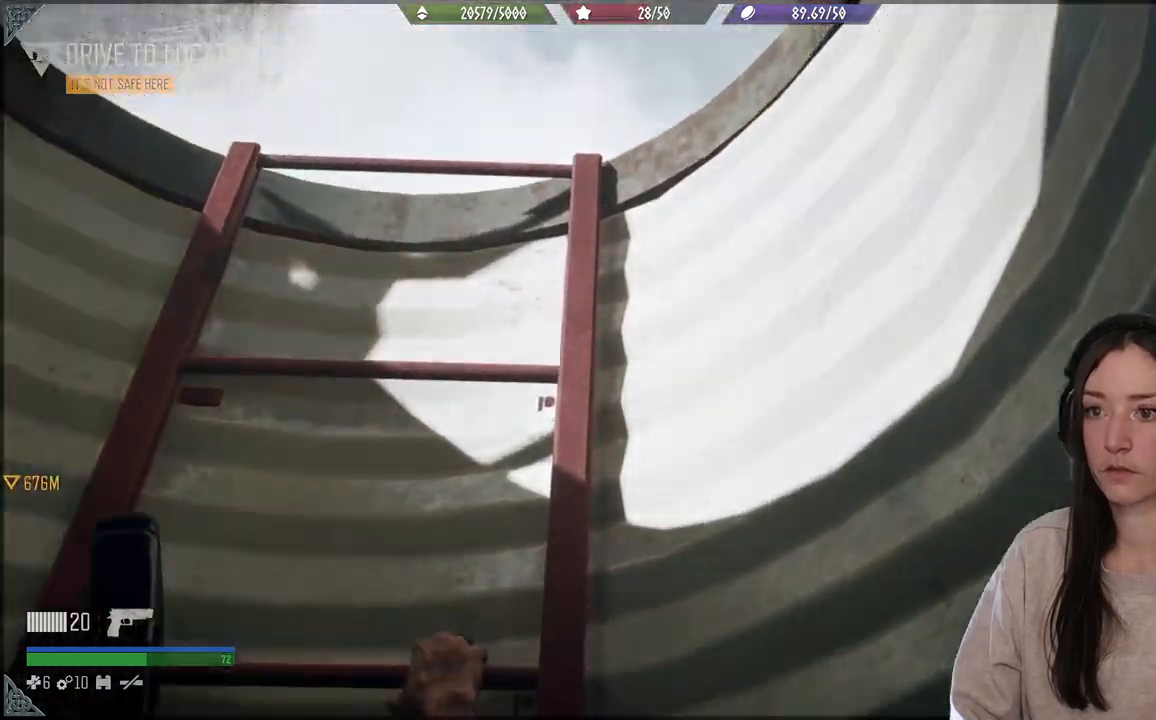
{"buttons": [], "left_stick": "center", "right_stick": "down-left", "events": [[50, "right_stick", "center"], [383, "left_stick", "center"], [417, "right_stick", "down"], [467, "right_stick", "down-left"]]}
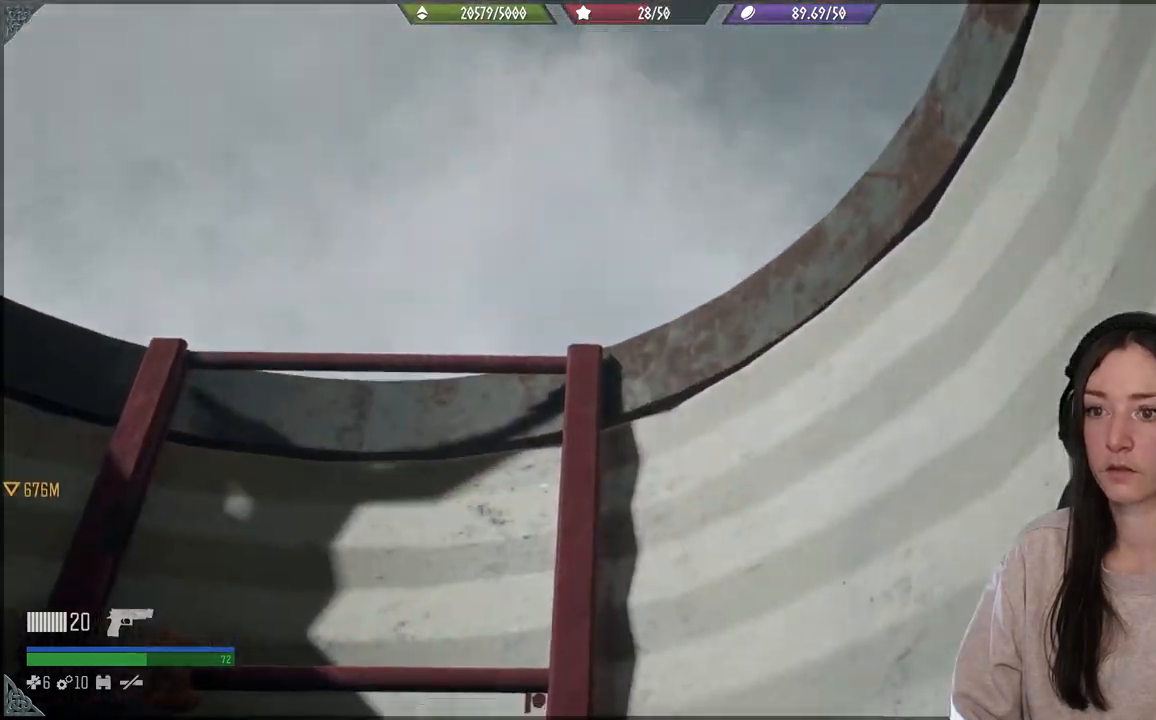
{"buttons": [], "left_stick": "up", "right_stick": "center", "events": [[350, "right_stick", "center"], [450, "left_stick", "up"]]}
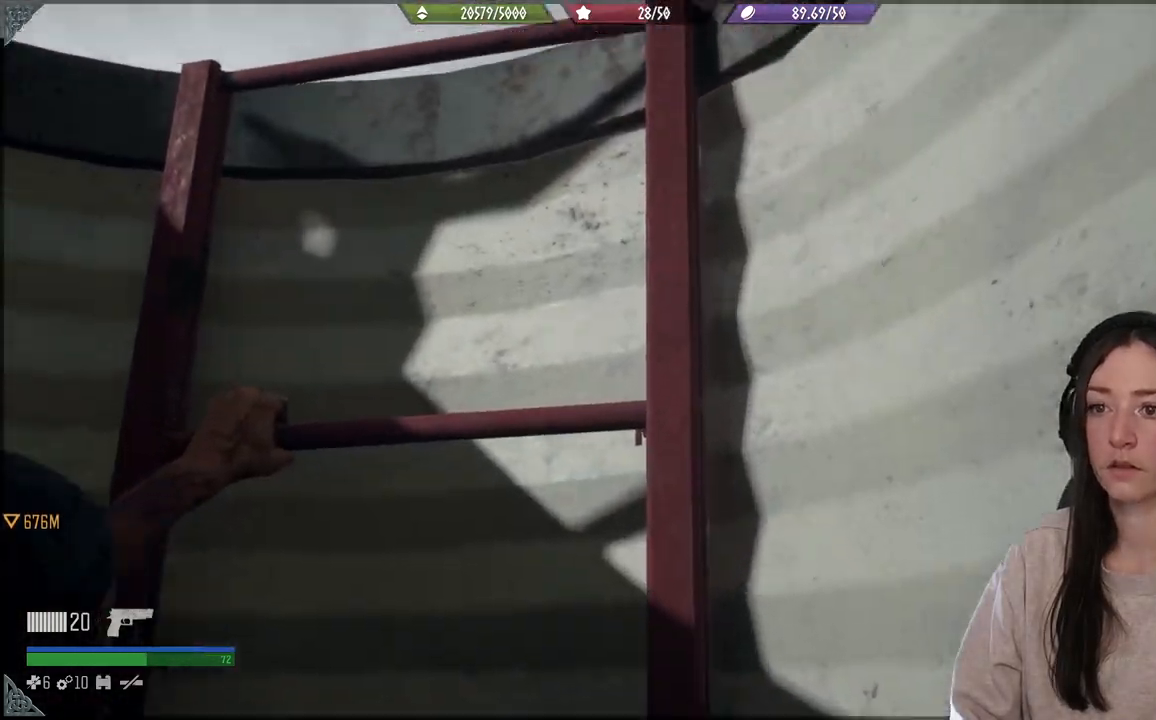
{"buttons": [], "left_stick": "center", "right_stick": "down-left", "events": [[217, "right_stick", "down"], [233, "left_stick", "center"], [267, "right_stick", "down-left"]]}
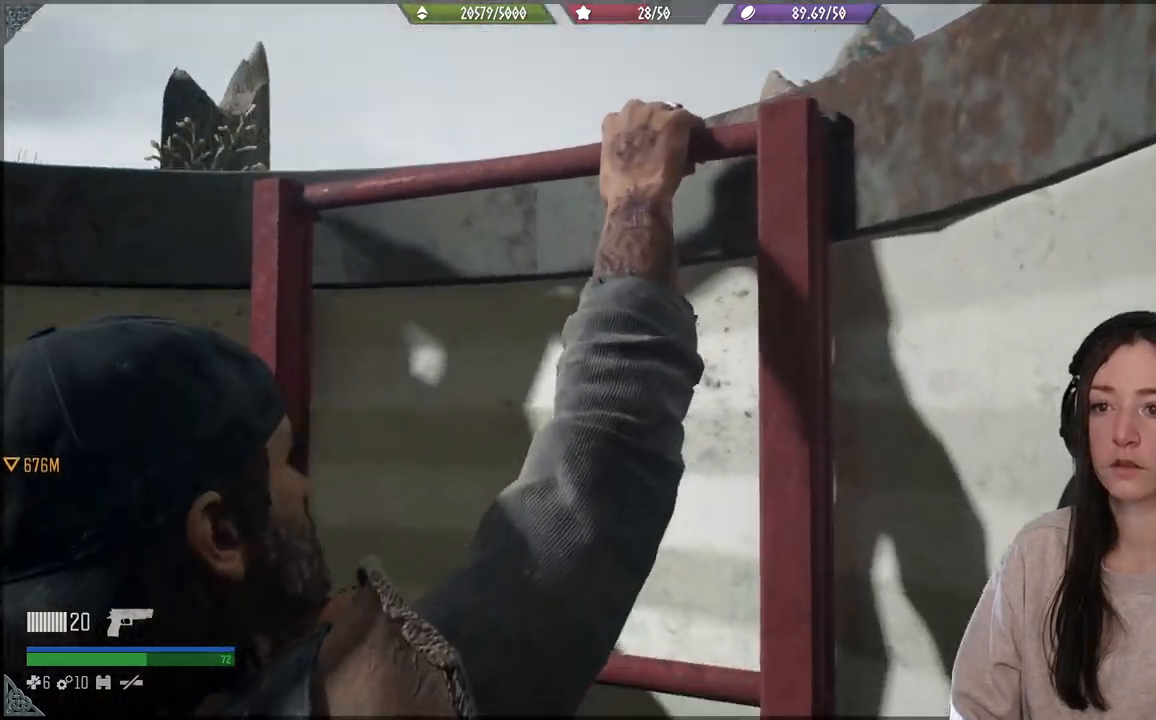
{"buttons": [], "left_stick": "center", "right_stick": "center", "events": [[367, "right_stick", "center"]]}
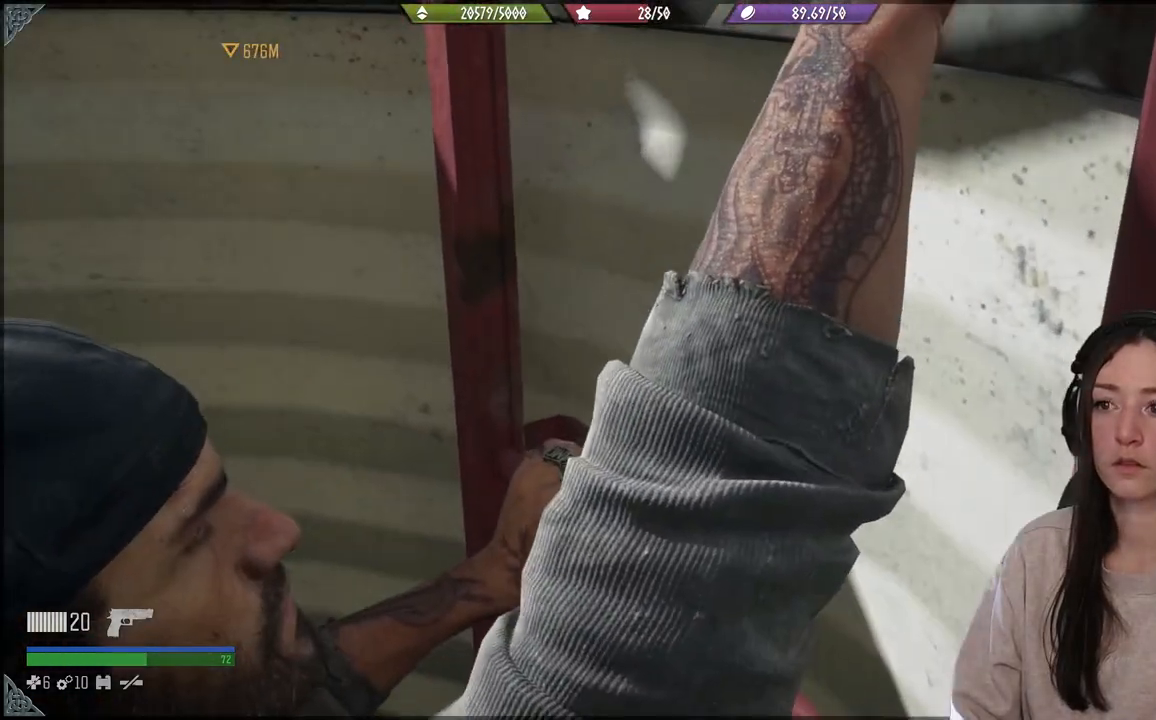
{"buttons": [], "left_stick": "up", "right_stick": "center", "events": [[100, "right_stick", "up-right"], [350, "left_stick", "up"], [383, "right_stick", "center"]]}
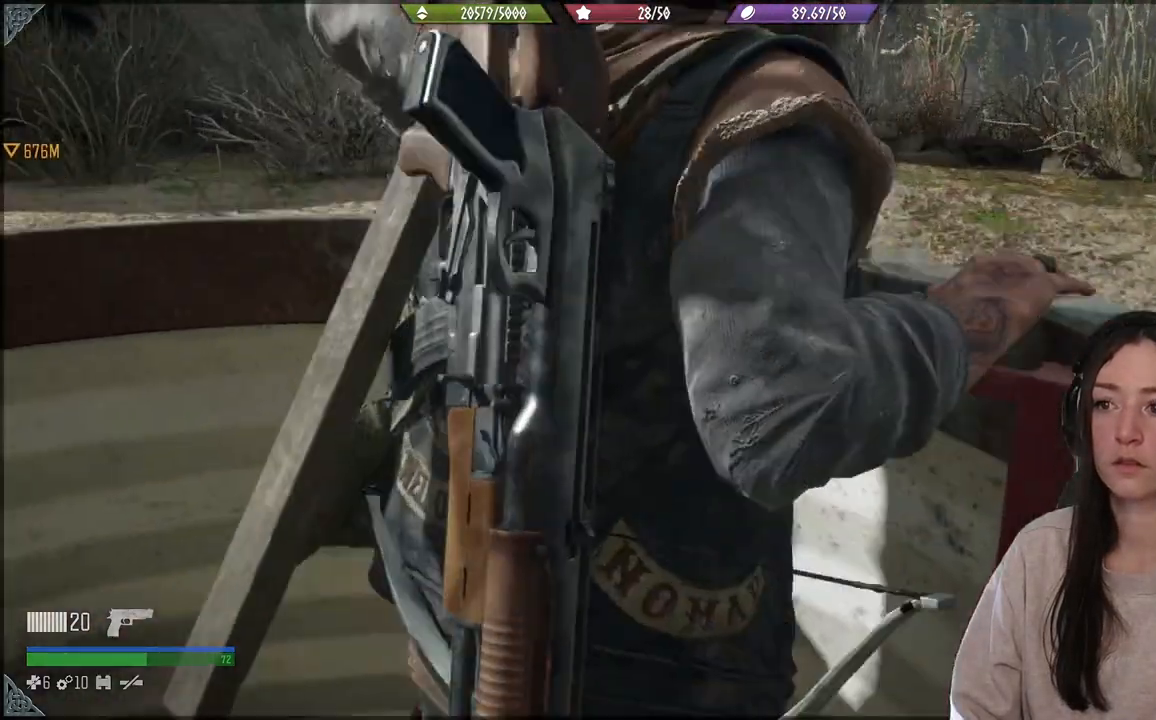
{"buttons": [], "left_stick": "center", "right_stick": "left", "events": [[50, "left_stick", "center"], [167, "right_stick", "down"], [233, "right_stick", "down-left"], [367, "right_stick", "left"]]}
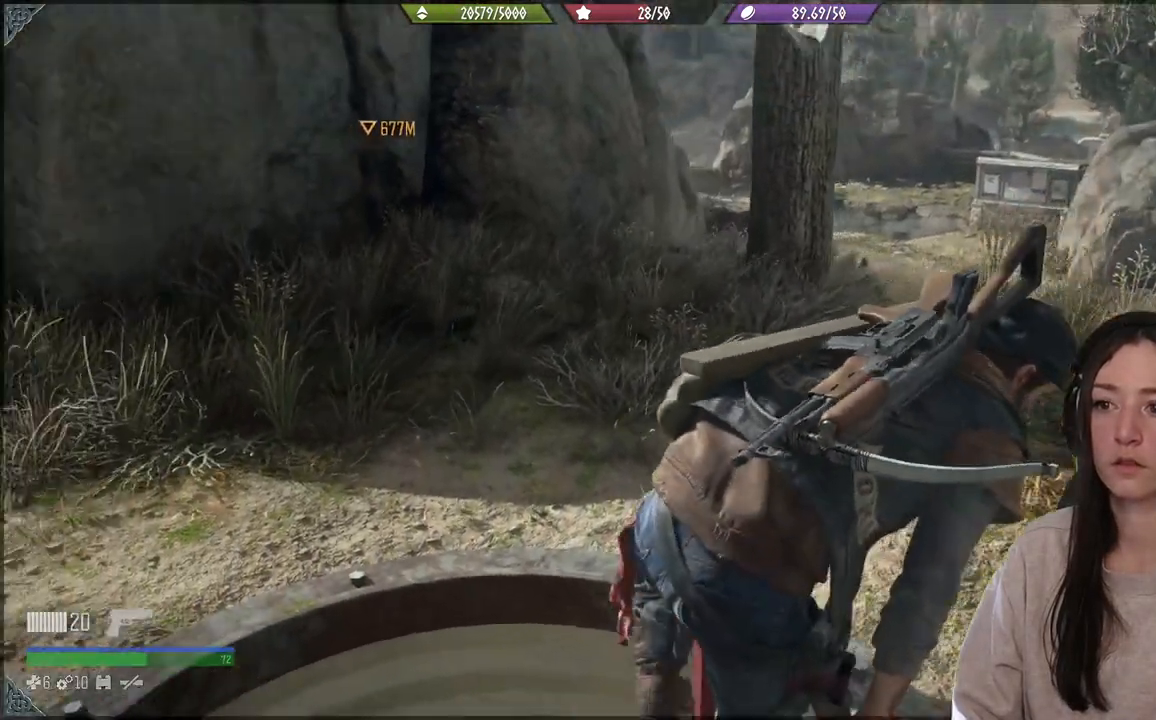
{"buttons": [], "left_stick": "center", "right_stick": "left", "events": []}
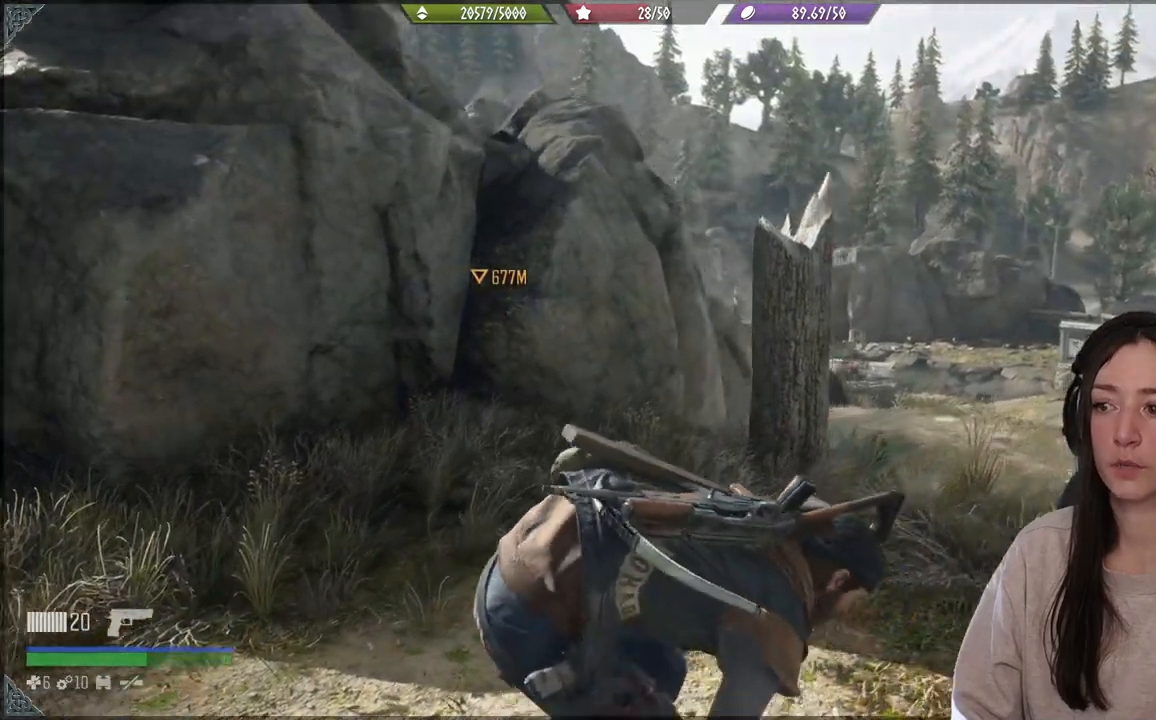
{"buttons": [], "left_stick": "up-right", "right_stick": "left", "events": [[450, "left_stick", "up-right"]]}
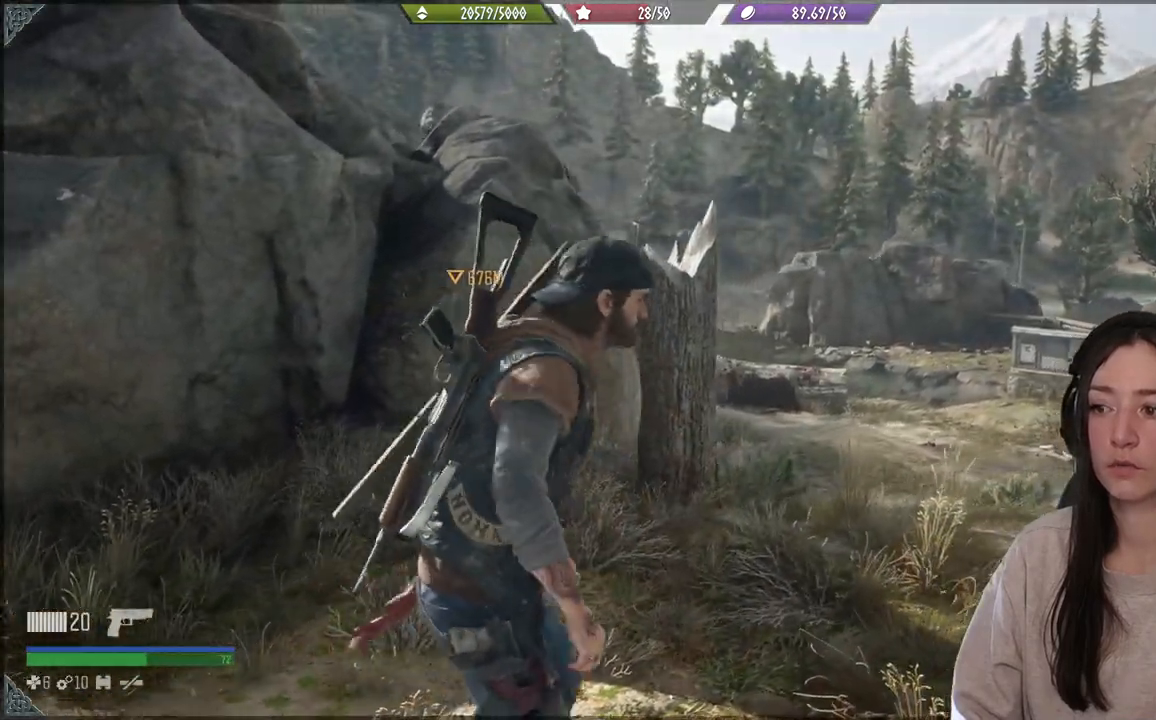
{"buttons": [], "left_stick": "up-right", "right_stick": "left", "events": []}
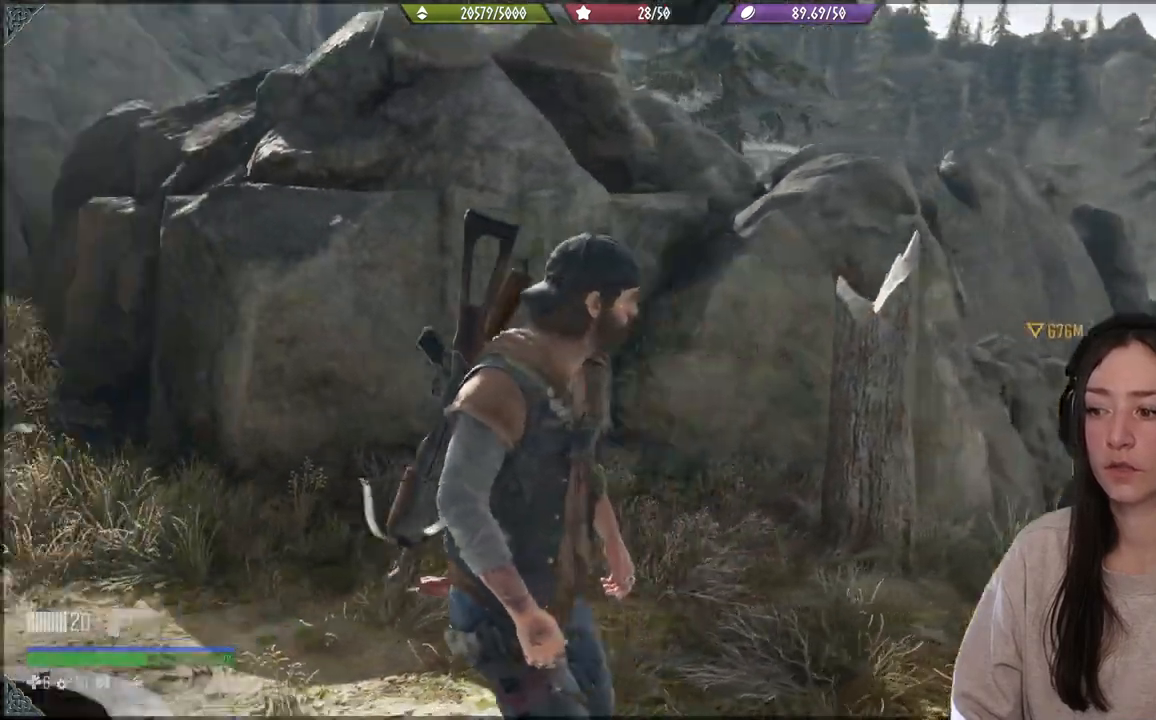
{"buttons": [], "left_stick": "center", "right_stick": "center", "events": [[67, "left_stick", "center"], [433, "right_stick", "center"]]}
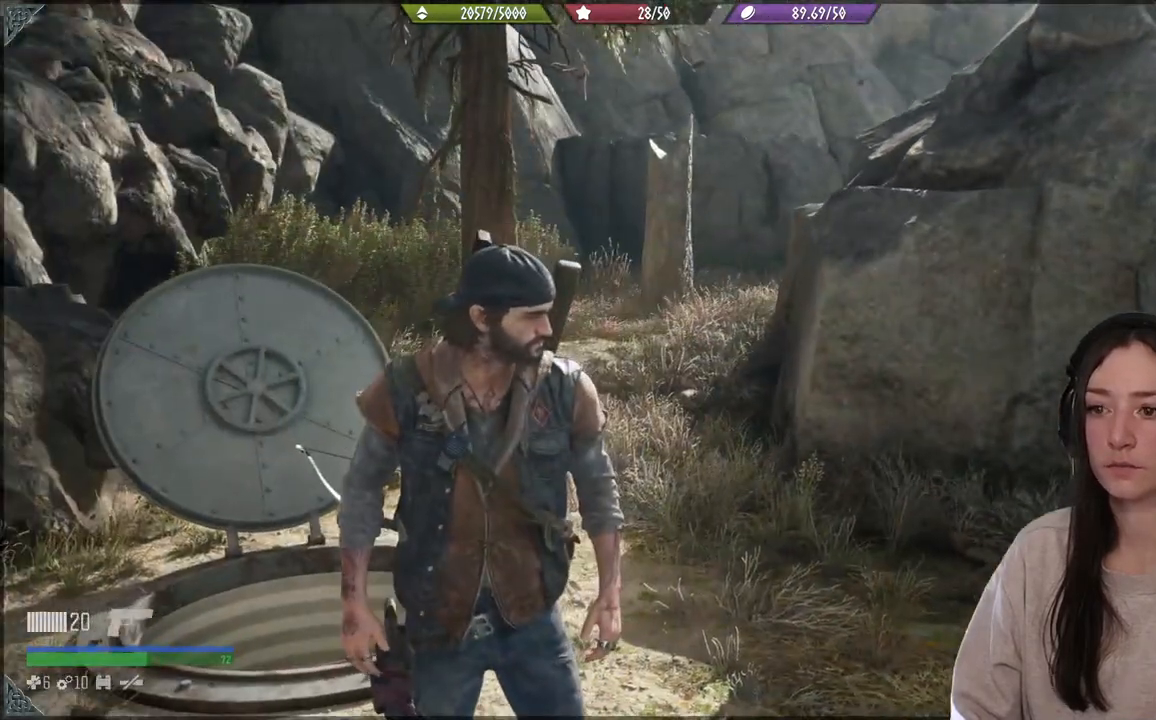
{"buttons": [], "left_stick": "up", "right_stick": "right", "events": [[267, "right_stick", "right"], [300, "left_stick", "up-right"], [500, "left_stick", "up"]]}
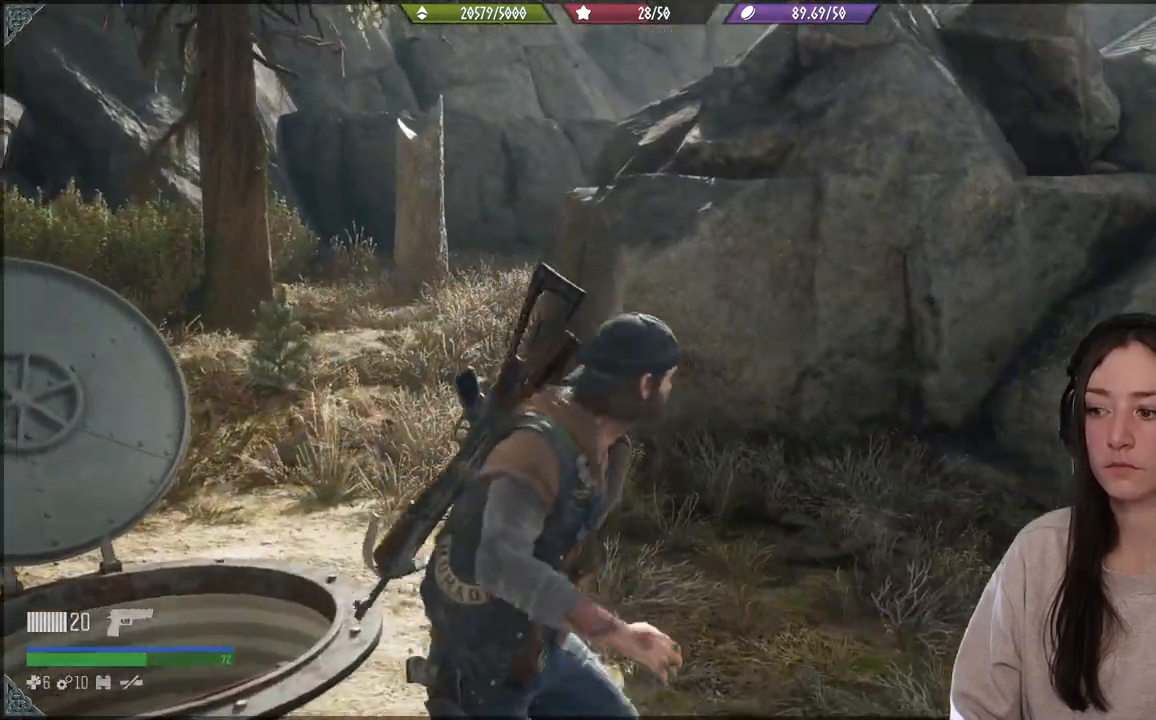
{"buttons": ["R1"], "left_stick": "up-left", "right_stick": "center", "events": [[67, "right_stick", "center"], [100, "R1", "down"], [417, "left_stick", "up-left"]]}
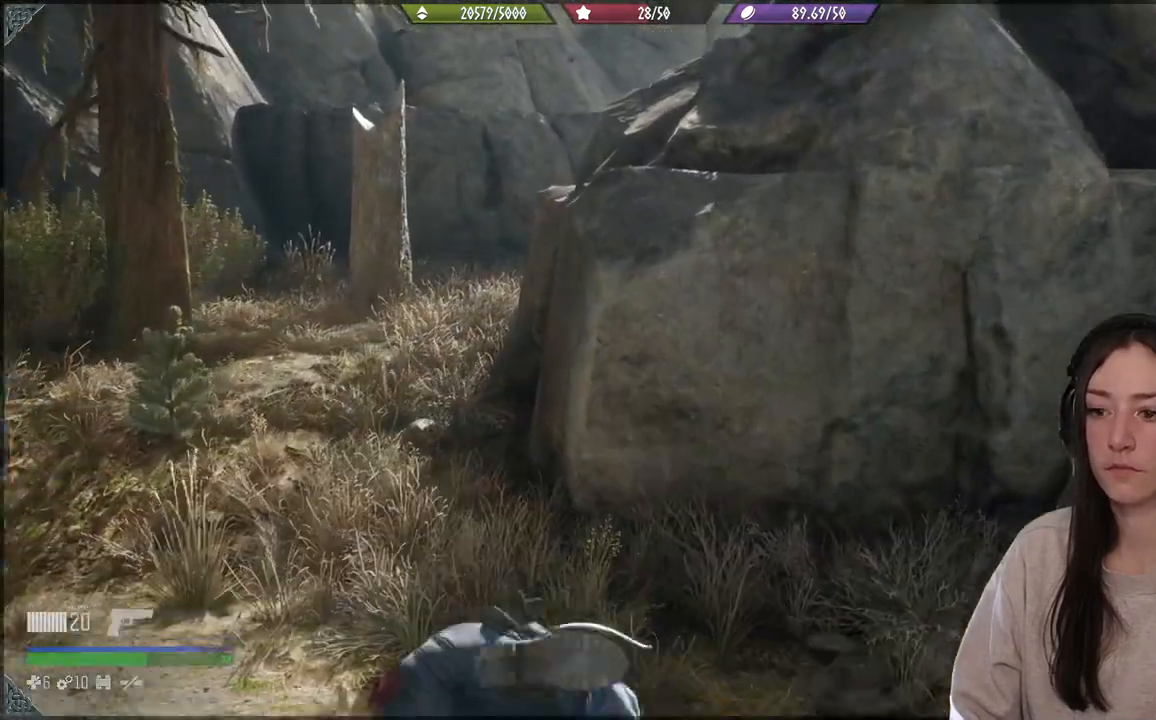
{"buttons": [], "left_stick": "up-left", "right_stick": "center", "events": [[150, "R1", "up"]]}
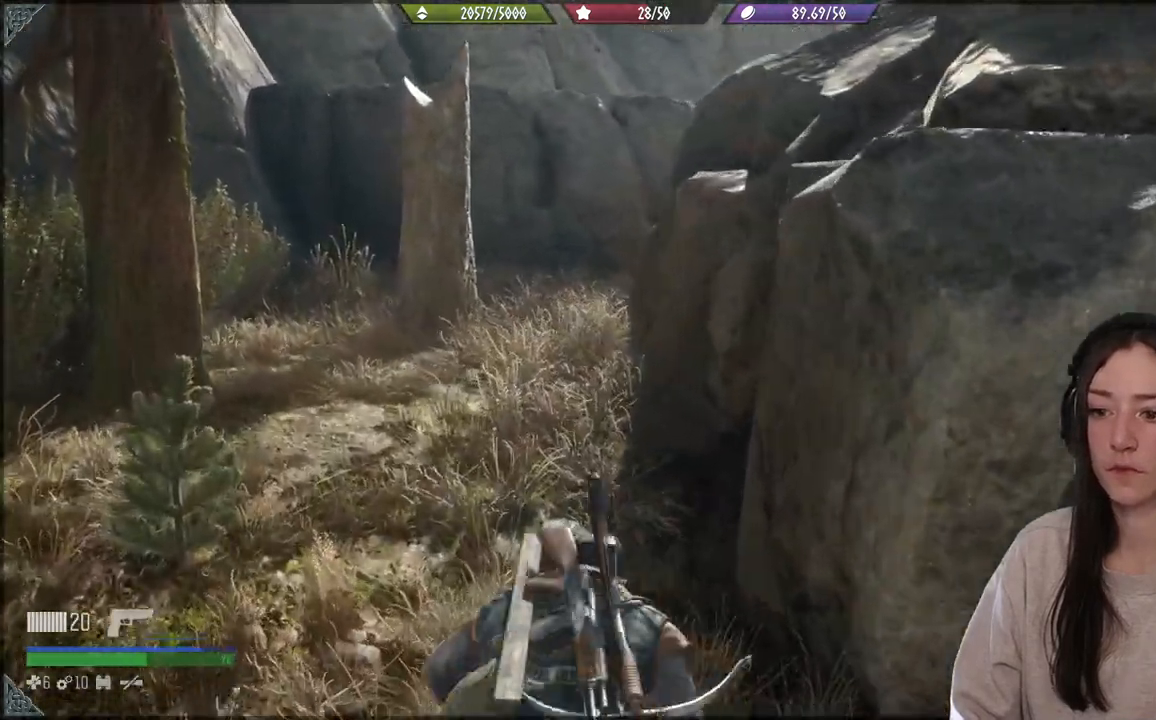
{"buttons": [], "left_stick": "up-left", "right_stick": "center", "events": []}
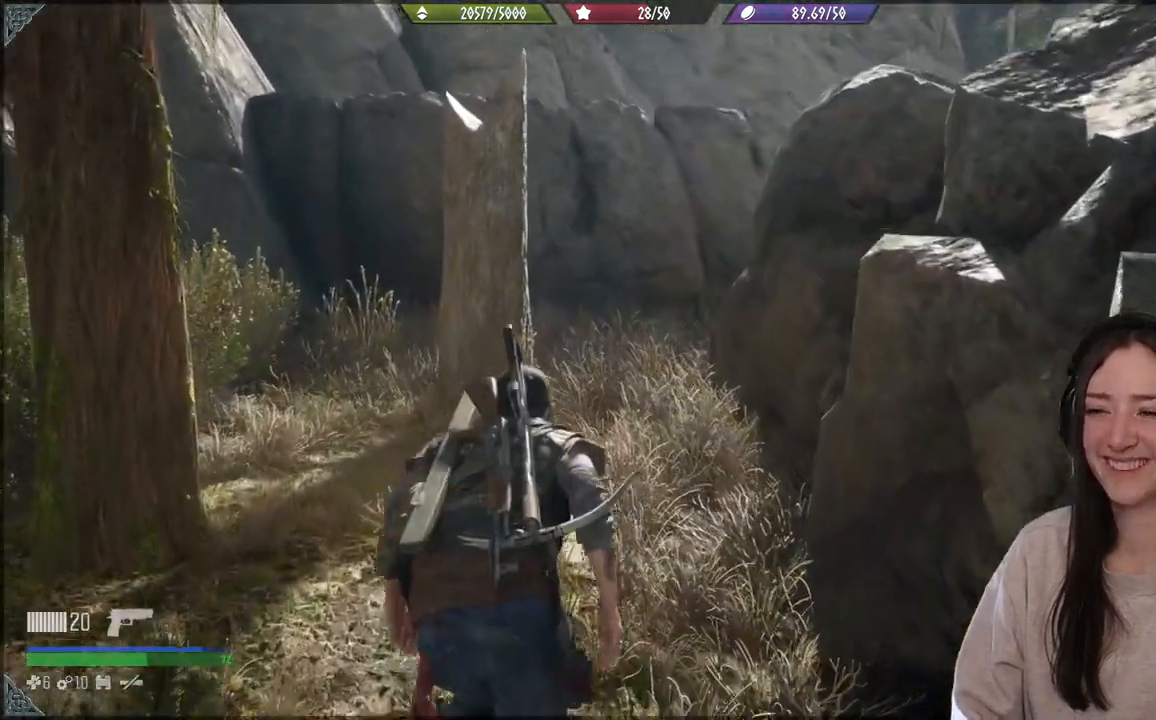
{"buttons": [], "left_stick": "up", "right_stick": "right", "events": [[133, "left_stick", "up"], [383, "right_stick", "right"]]}
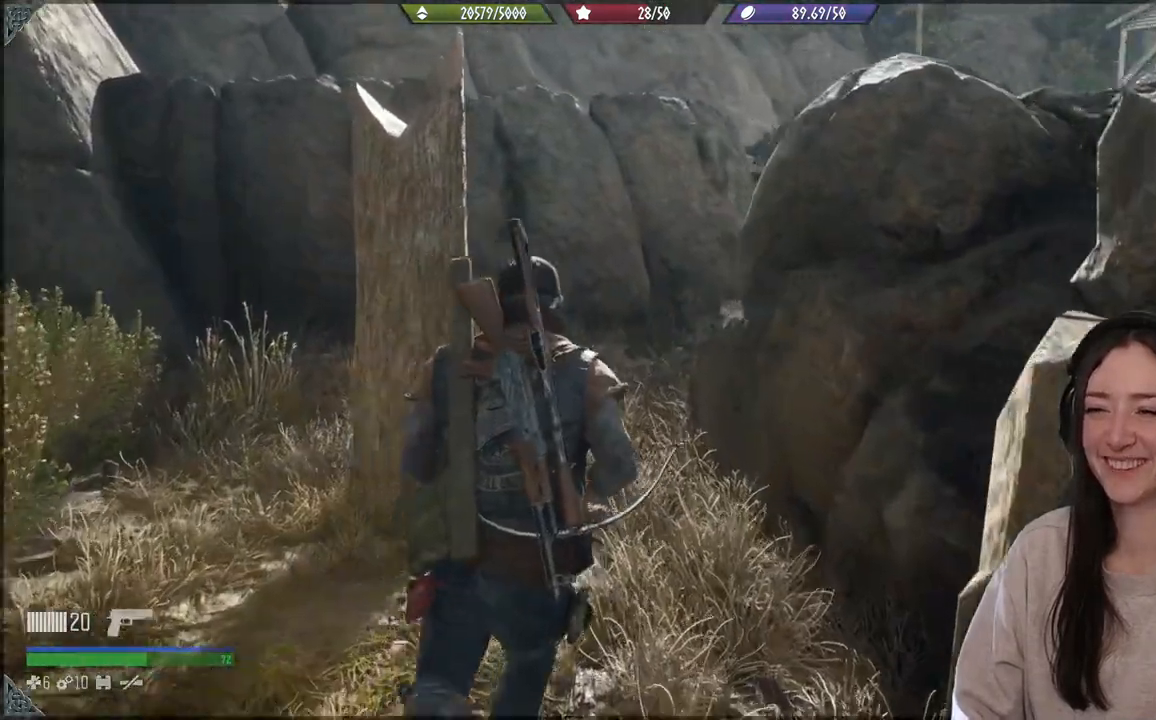
{"buttons": [], "left_stick": "up", "right_stick": "right", "events": []}
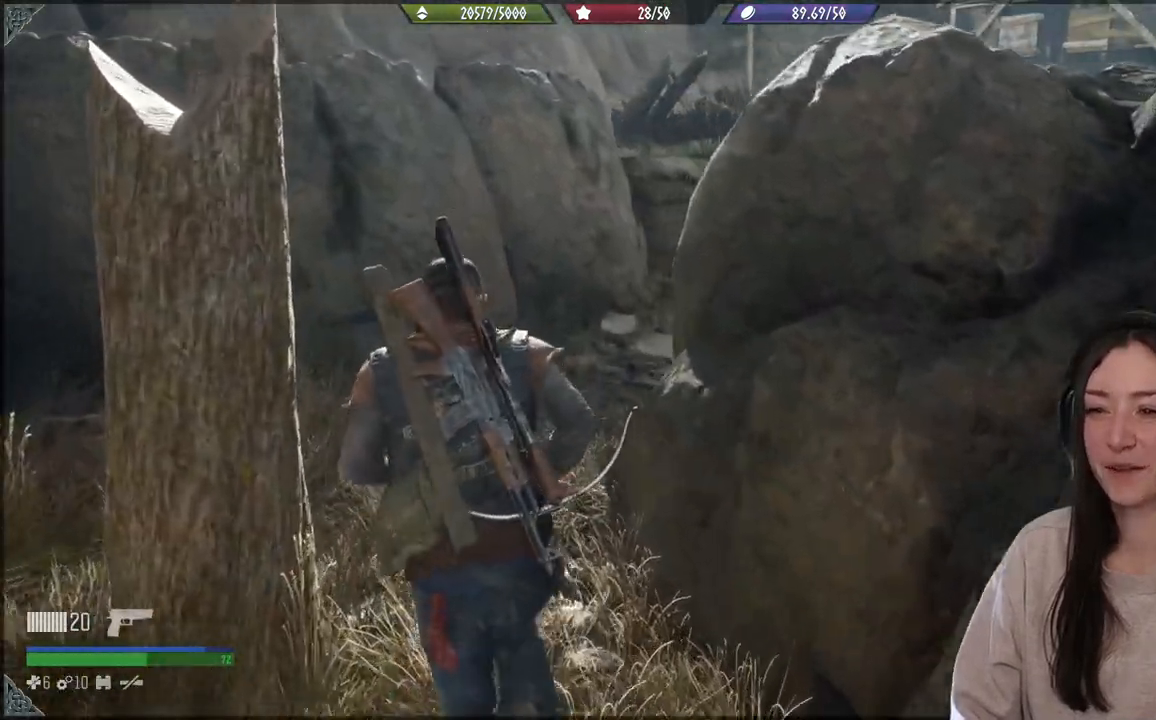
{"buttons": [], "left_stick": "up", "right_stick": "right", "events": []}
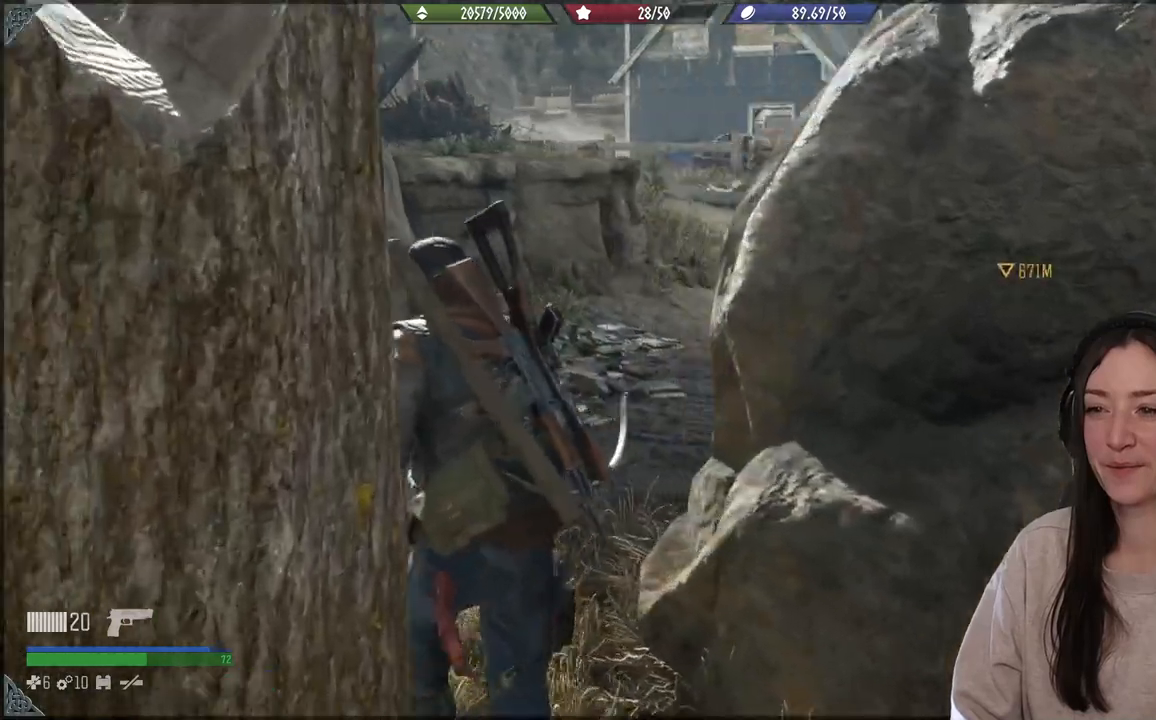
{"buttons": [], "left_stick": "up", "right_stick": "right", "events": []}
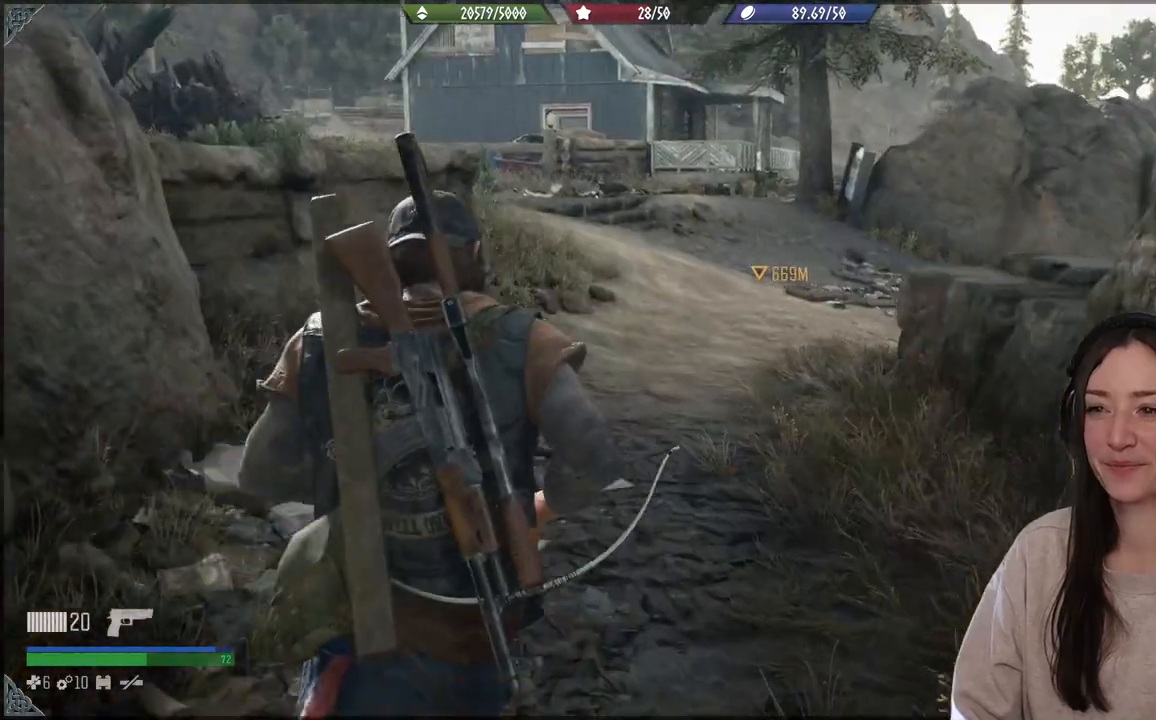
{"buttons": [], "left_stick": "up", "right_stick": "right", "events": []}
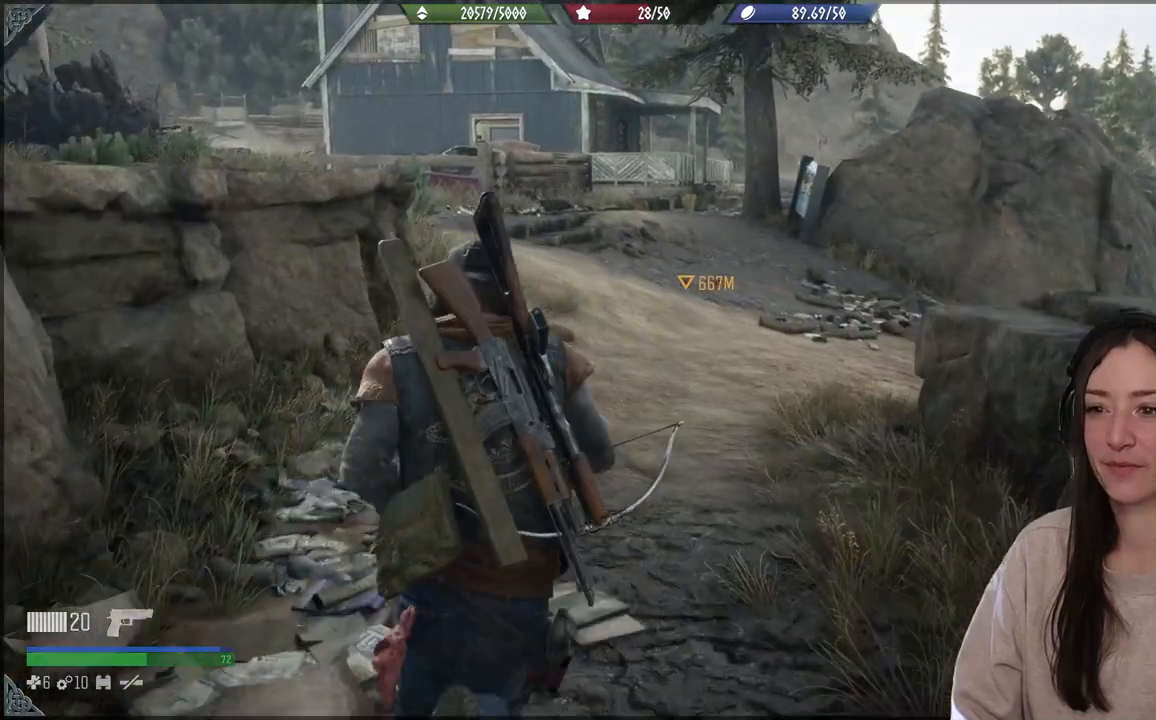
{"buttons": [], "left_stick": "up", "right_stick": "up-left", "events": [[200, "right_stick", "center"], [500, "right_stick", "up-left"]]}
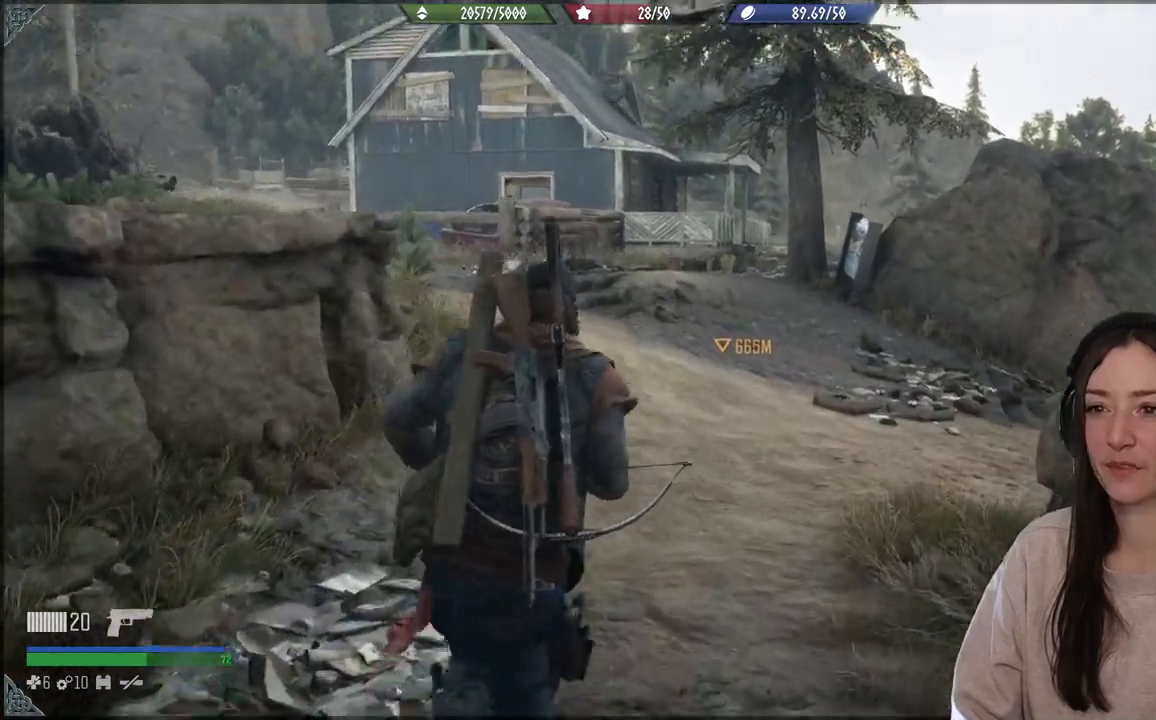
{"buttons": ["SELECT"], "left_stick": "center", "right_stick": "center", "events": [[267, "left_stick", "center"], [267, "right_stick", "center"], [500, "SELECT", "down"]]}
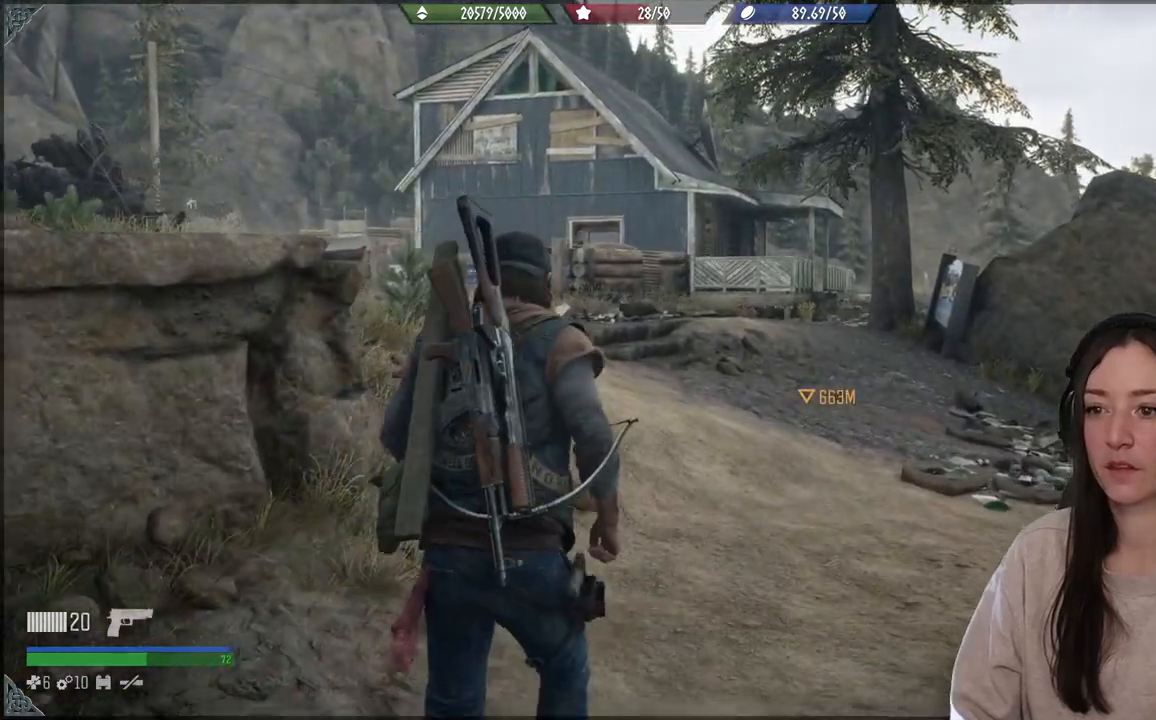
{"buttons": [], "left_stick": "down", "right_stick": "center", "events": [[133, "SELECT", "up"], [467, "left_stick", "down"]]}
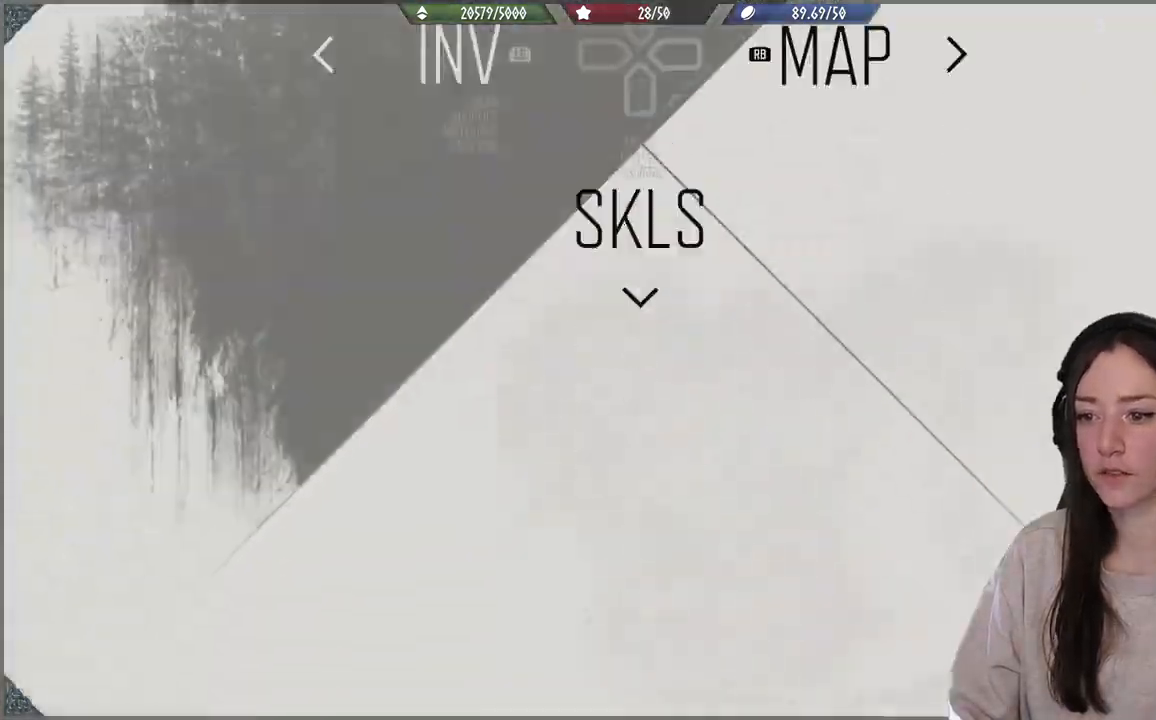
{"buttons": ["B"], "left_stick": "up", "right_stick": "center", "events": [[133, "left_stick", "center"], [383, "left_stick", "up"], [433, "B", "down"]]}
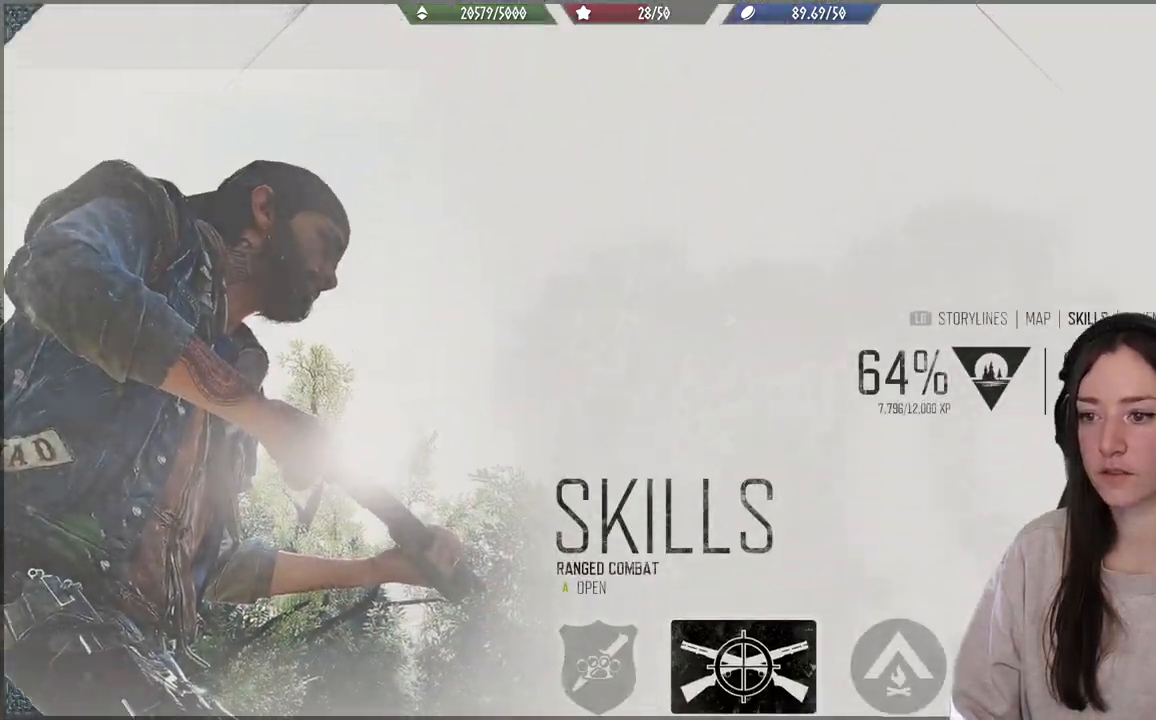
{"buttons": [], "left_stick": "up", "right_stick": "center", "events": [[67, "B", "up"], [267, "B", "down"], [350, "B", "up"]]}
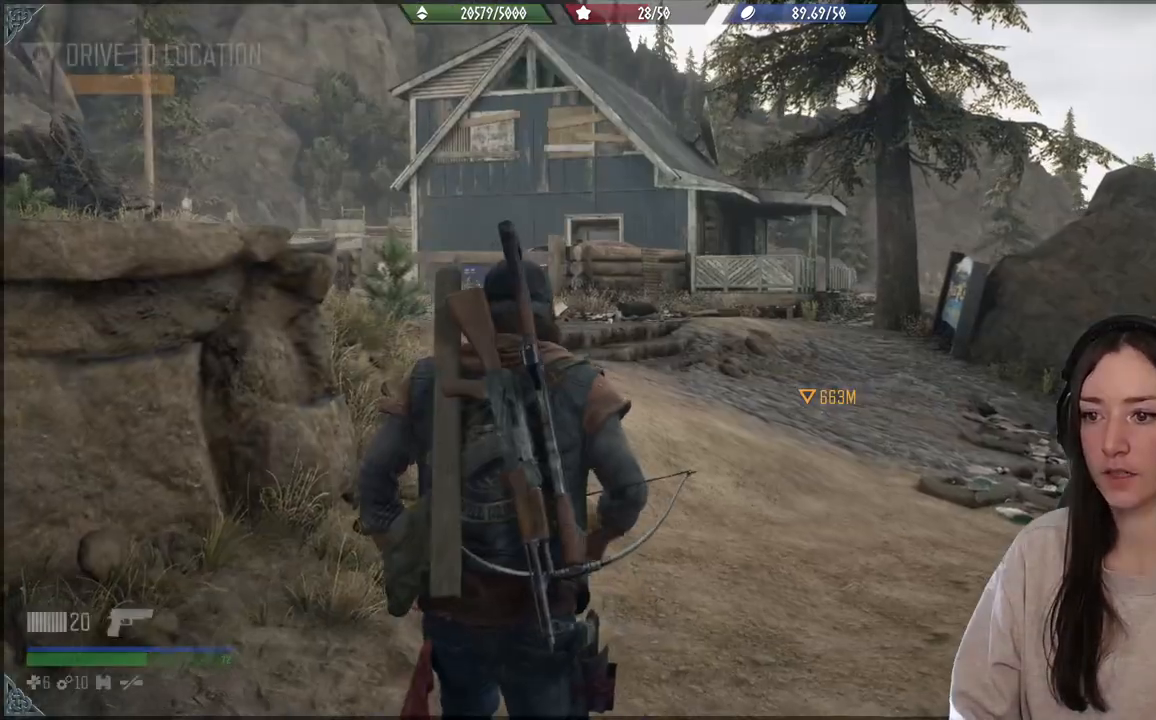
{"buttons": [], "left_stick": "up", "right_stick": "center", "events": [[133, "right_stick", "left"], [333, "right_stick", "center"]]}
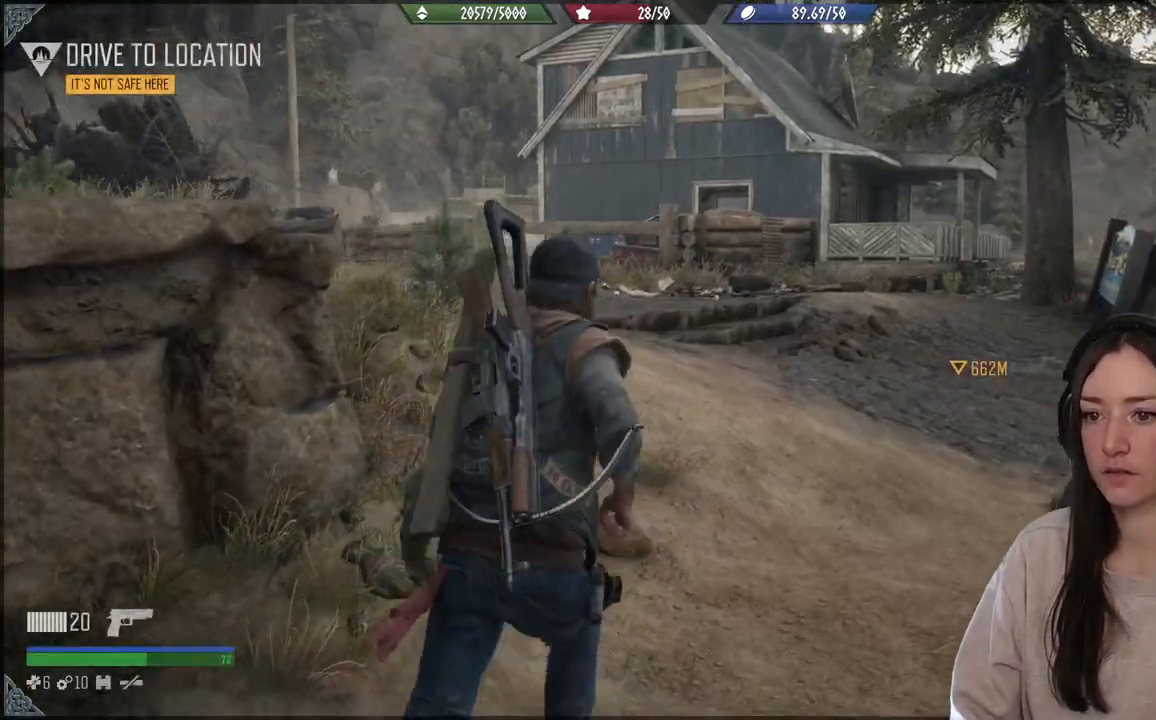
{"buttons": [], "left_stick": "up", "right_stick": "left", "events": [[350, "right_stick", "left"]]}
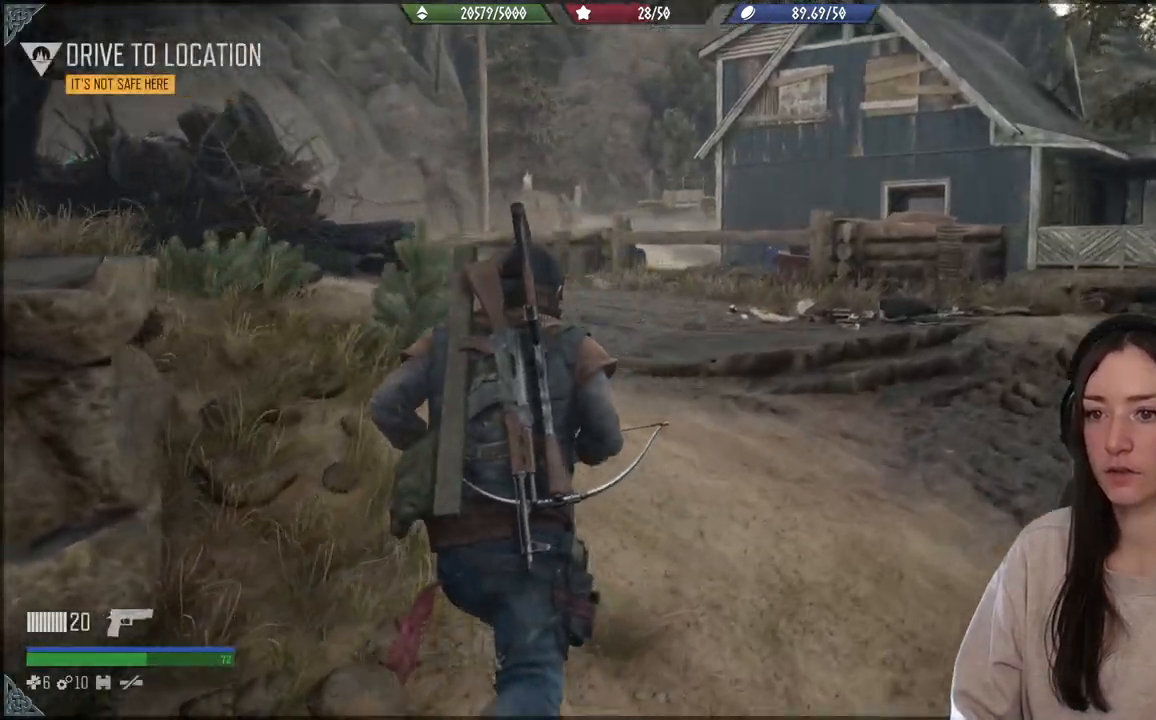
{"buttons": [], "left_stick": "up", "right_stick": "center", "events": [[67, "right_stick", "center"]]}